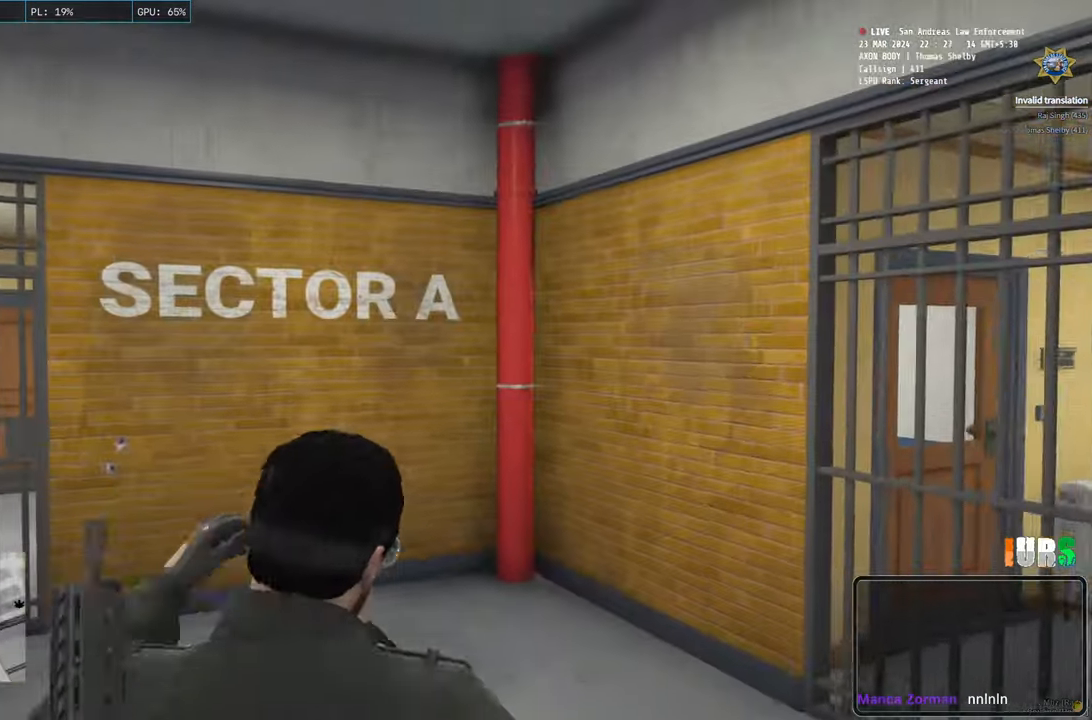
Gameplay with keyboard; each line is a JSON object with the keys held at the frame after it. "events" lists presses ("down") and releases ("up") of "a", "ctrl", "d", "e", "q", "s", "shift", "space" and "w" between this image and that frame as [ms after this image, input, new state], when the widget could be followed in between. No other keys are recorded. Mouse input is not recorded.
{"keys": ["w"], "events": [[250, "w", "down"], [300, "a", "up"]]}
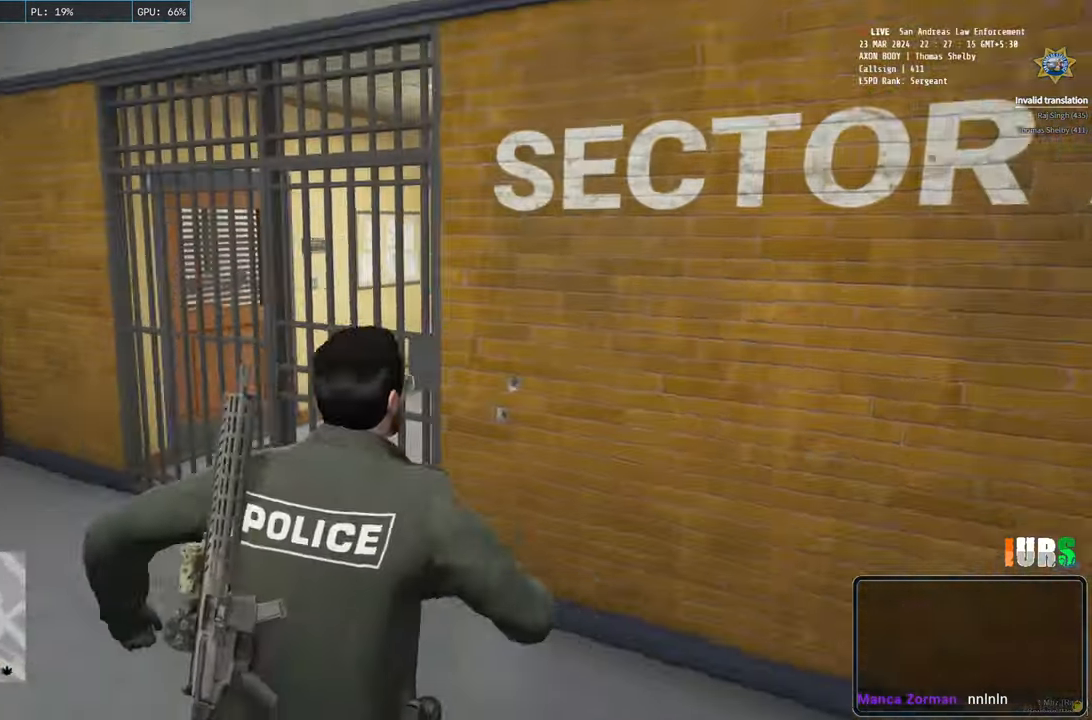
{"keys": ["w"], "events": []}
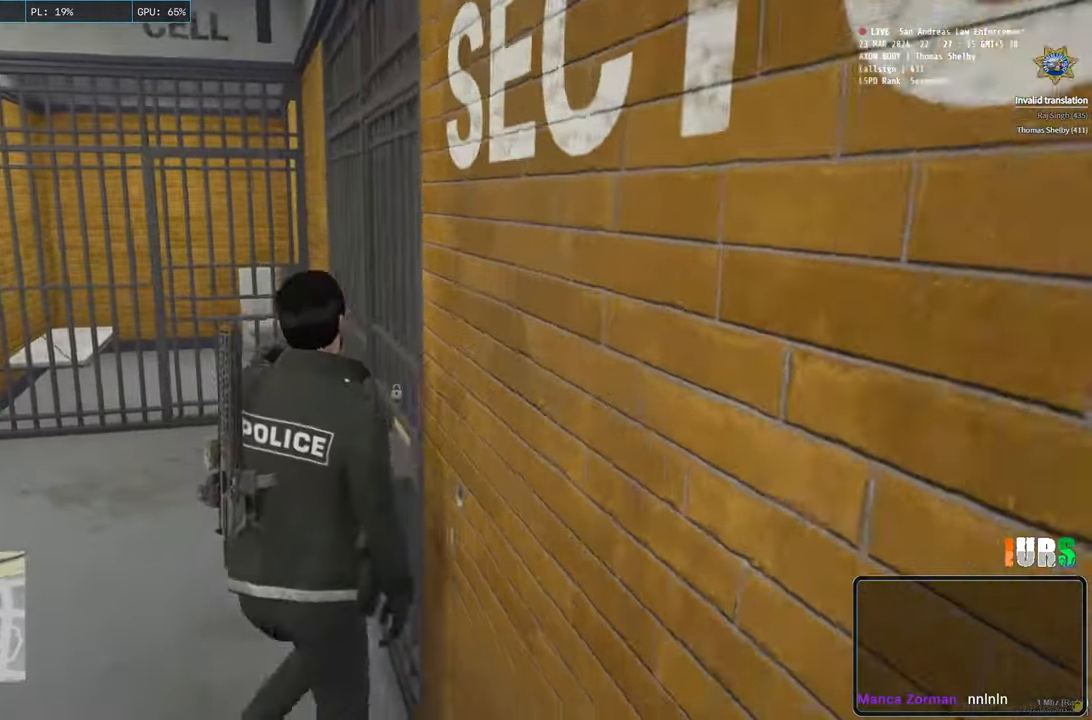
{"keys": ["w"], "events": []}
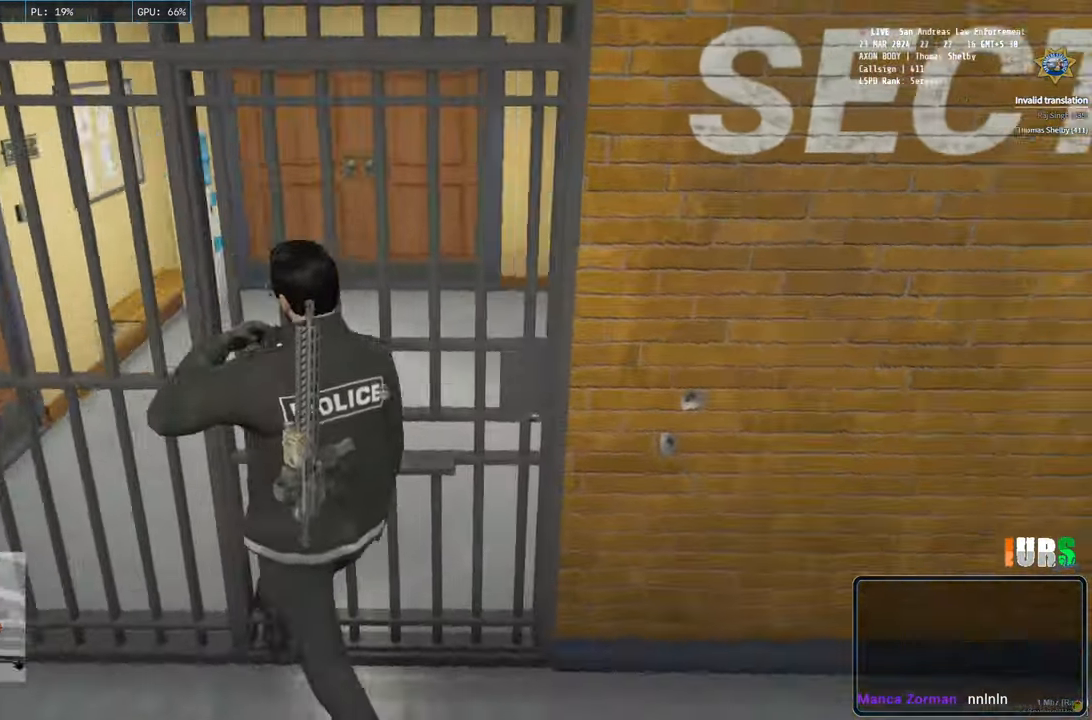
{"keys": ["w"], "events": []}
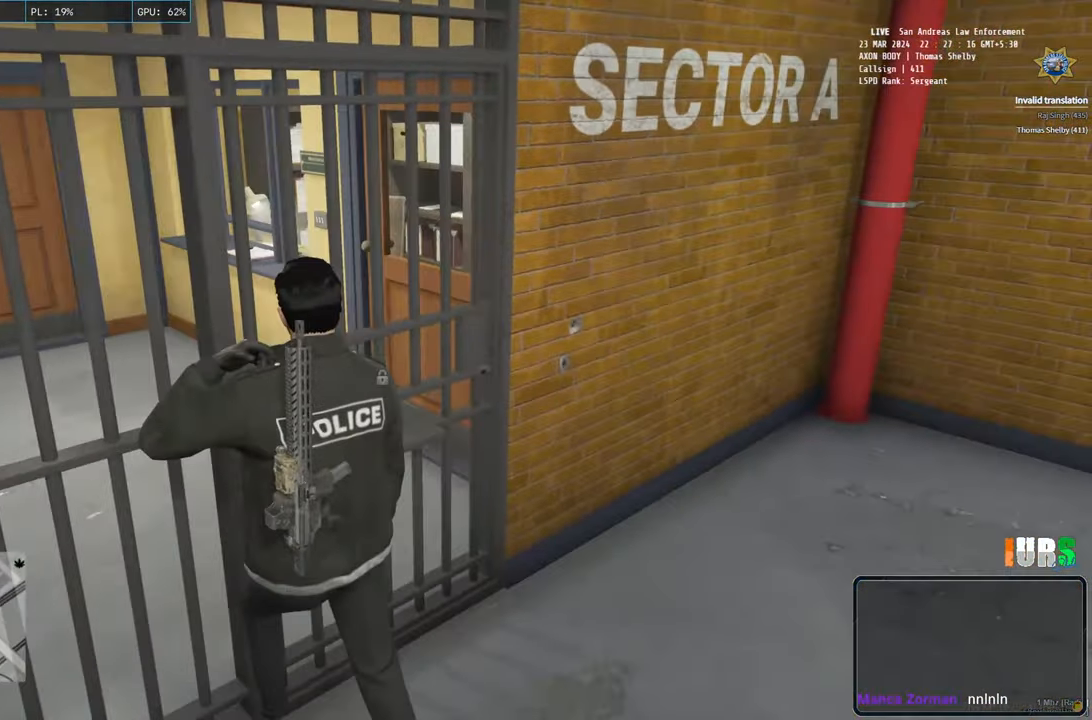
{"keys": ["w"], "events": []}
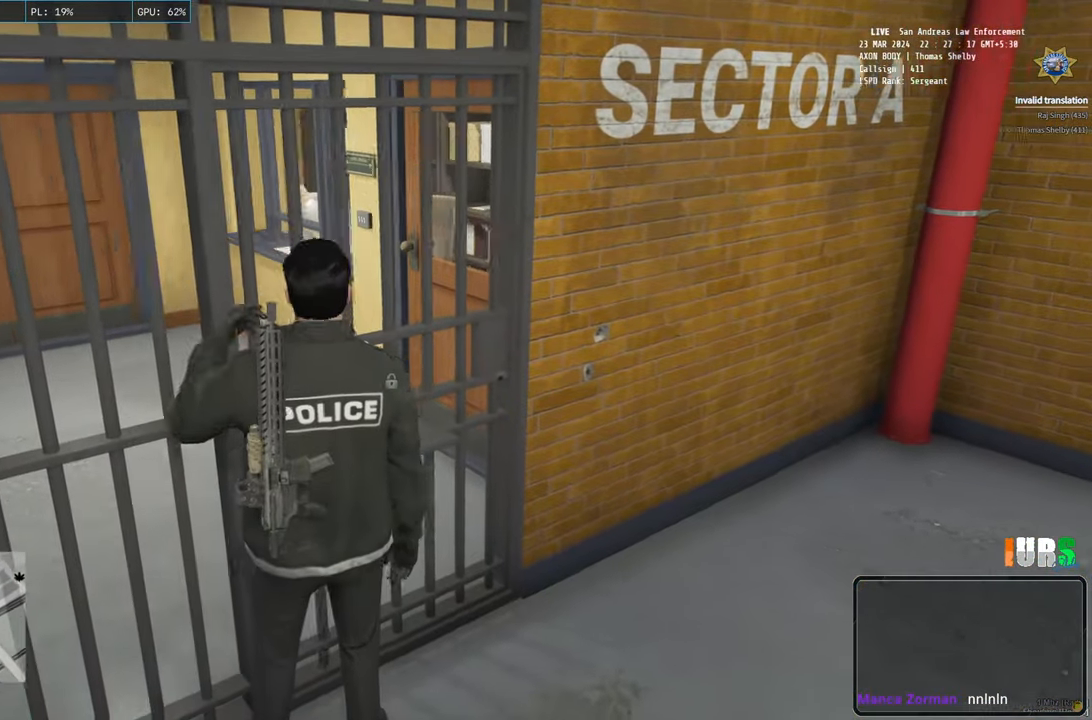
{"keys": ["d", "w"], "events": [[450, "d", "down"]]}
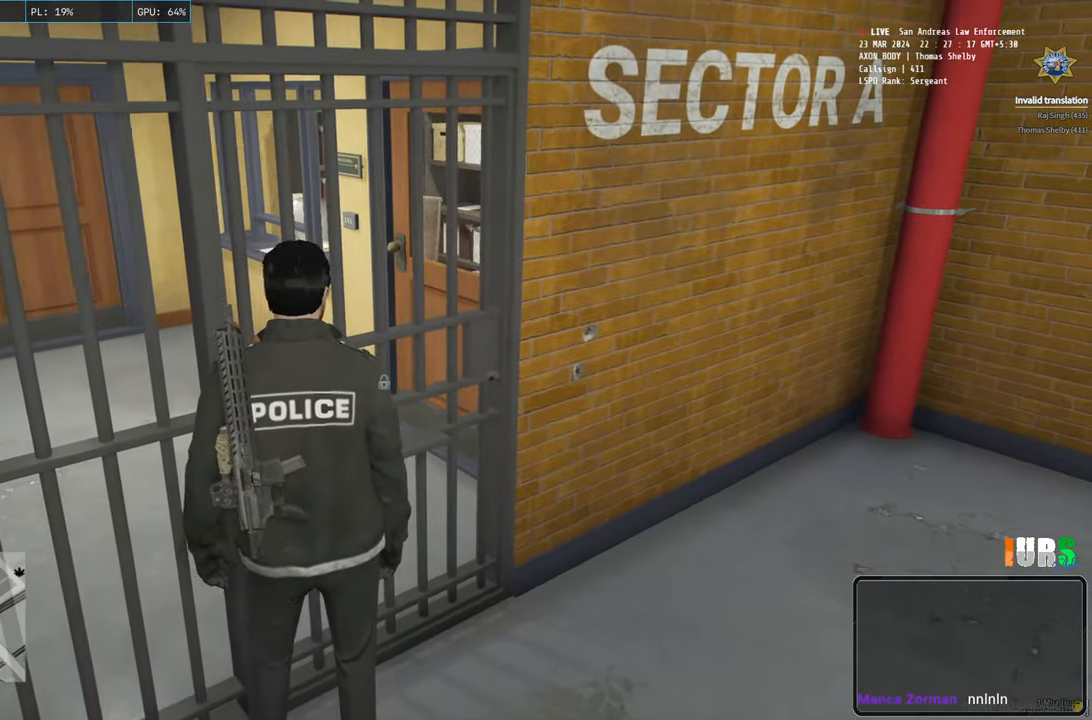
{"keys": ["d", "w"], "events": []}
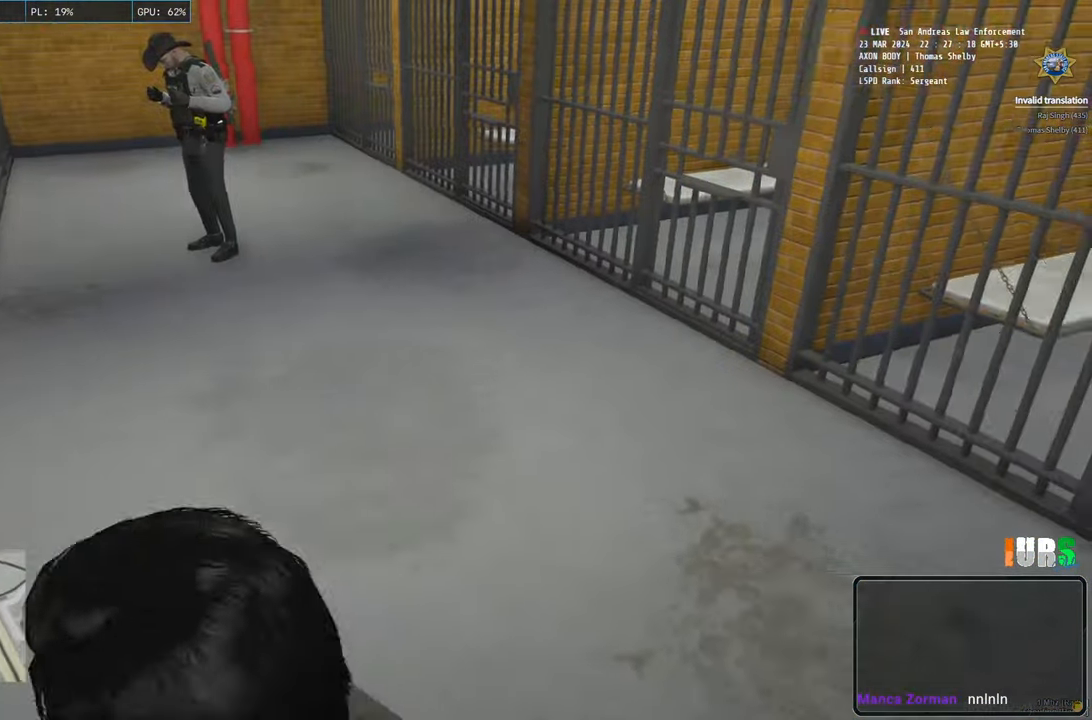
{"keys": ["w"], "events": [[183, "d", "up"]]}
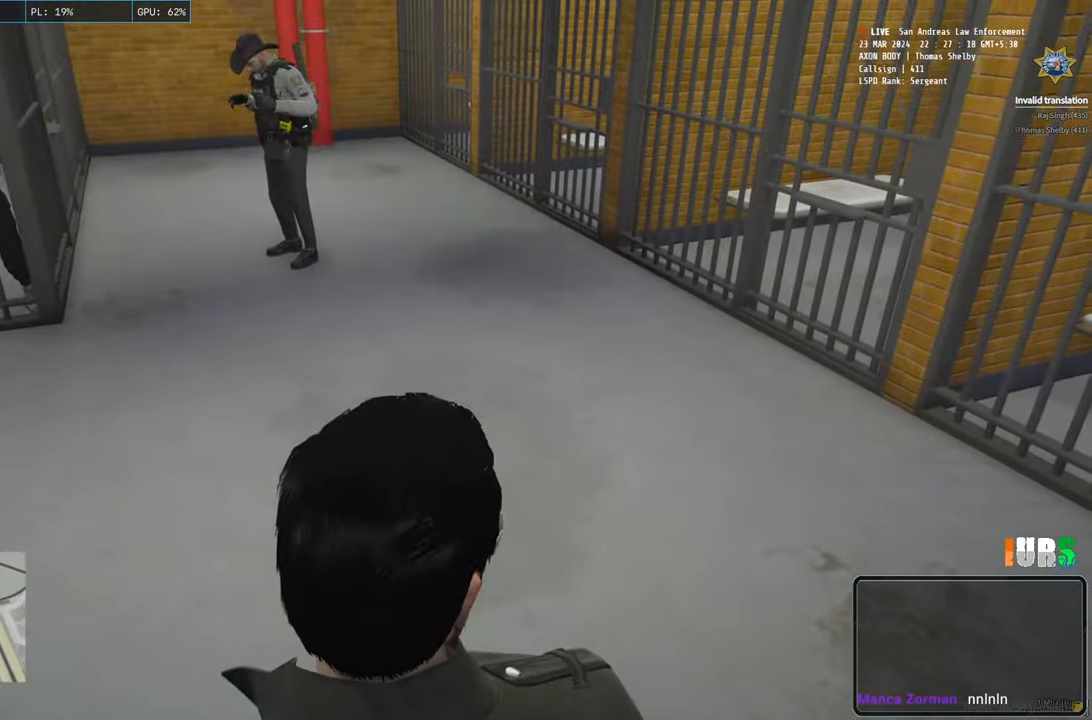
{"keys": ["w"], "events": []}
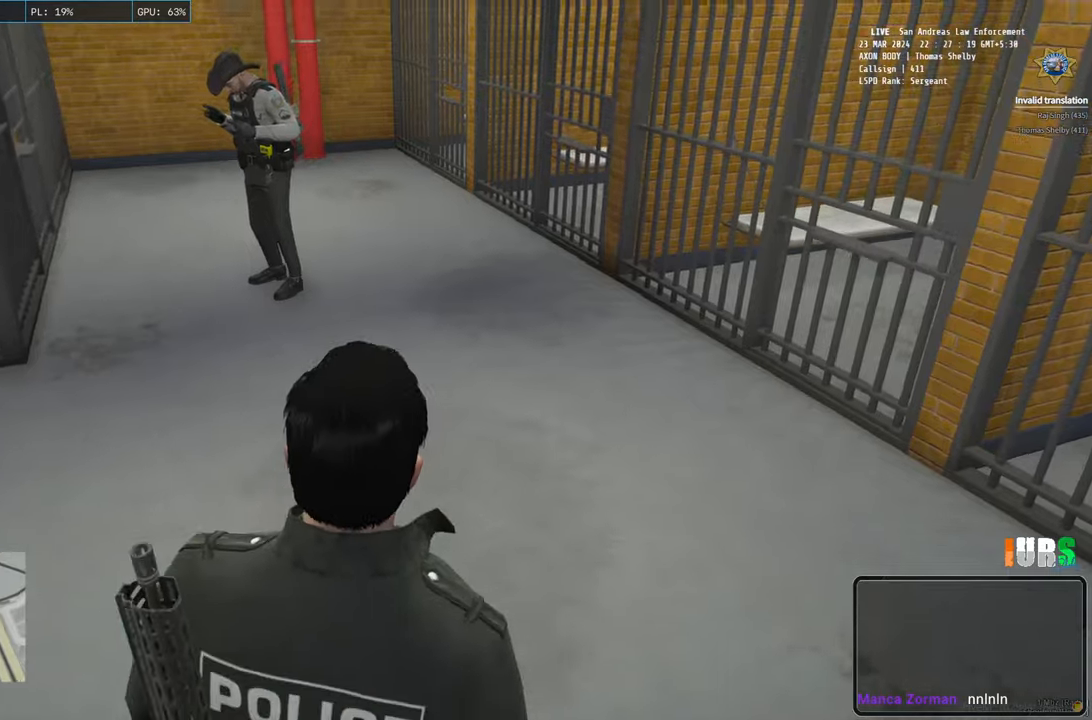
{"keys": ["d", "w"], "events": [[350, "d", "down"]]}
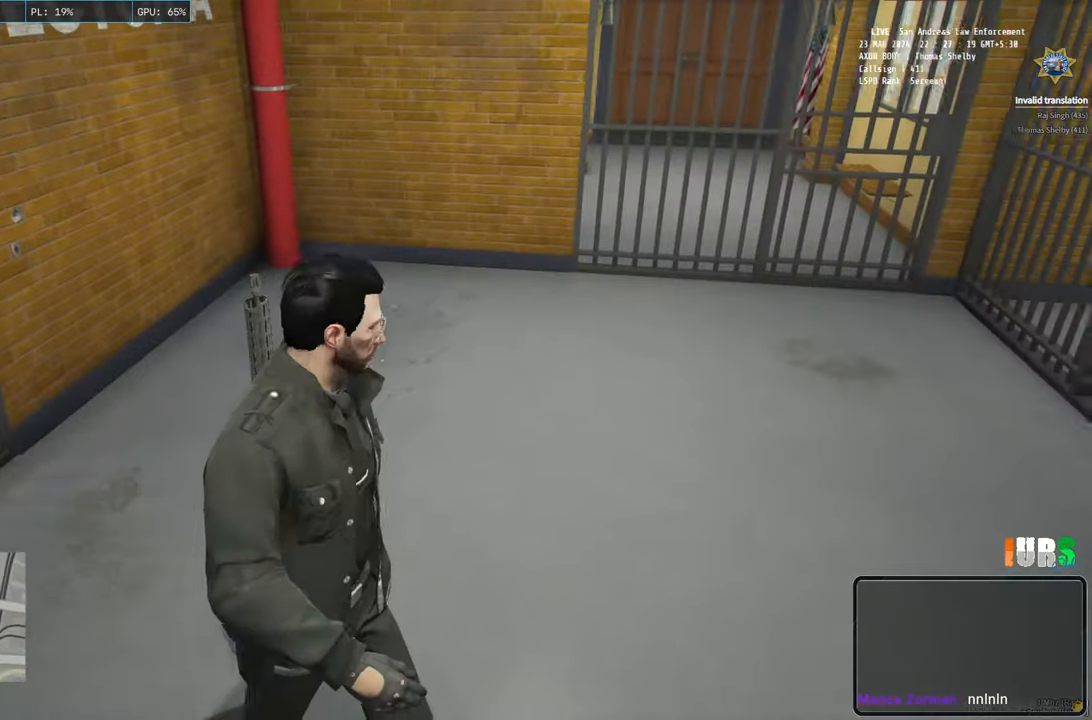
{"keys": ["a", "w"], "events": [[183, "d", "up"], [300, "a", "down"]]}
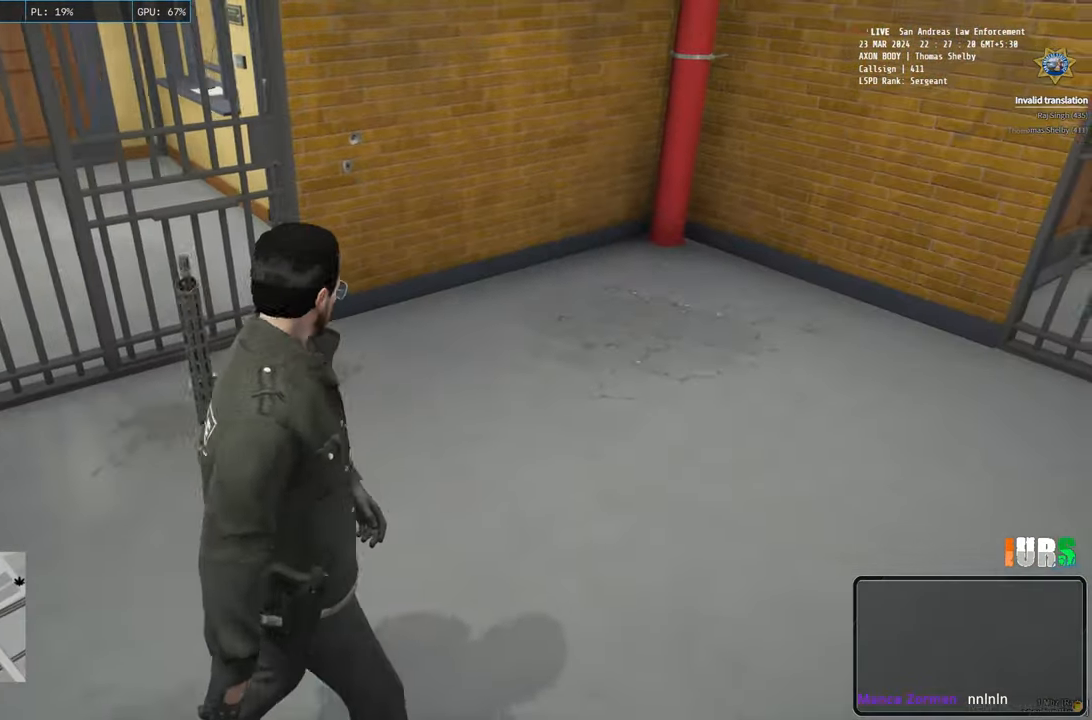
{"keys": ["a", "w"], "events": []}
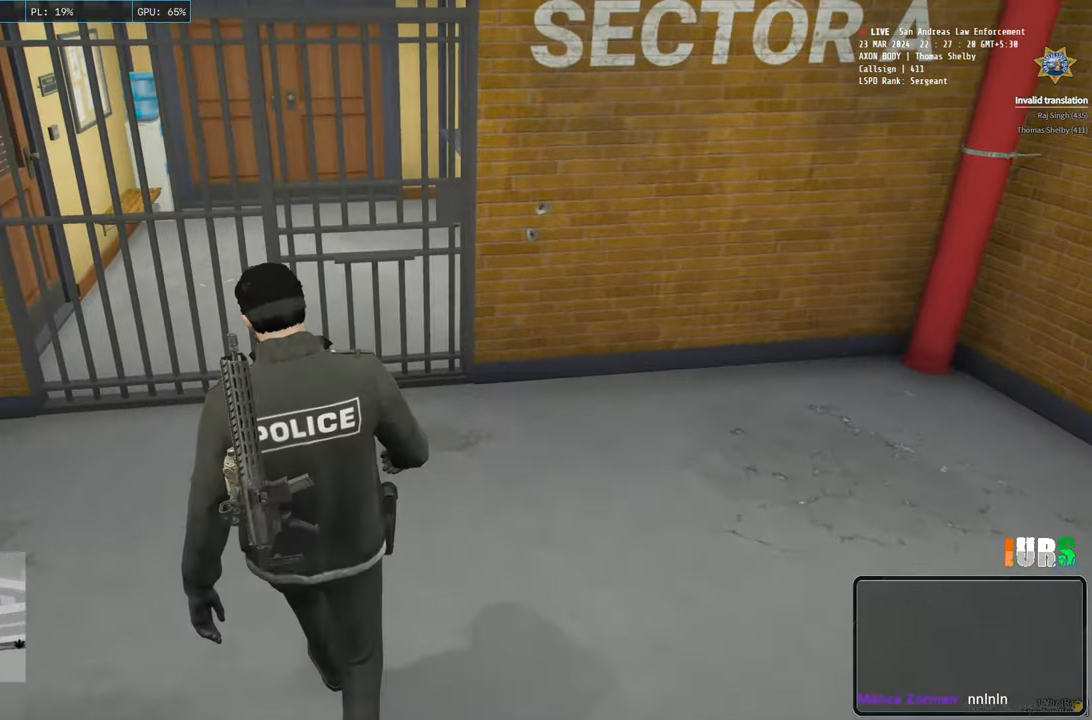
{"keys": ["w"], "events": [[183, "a", "up"], [317, "e", "down"], [500, "e", "up"]]}
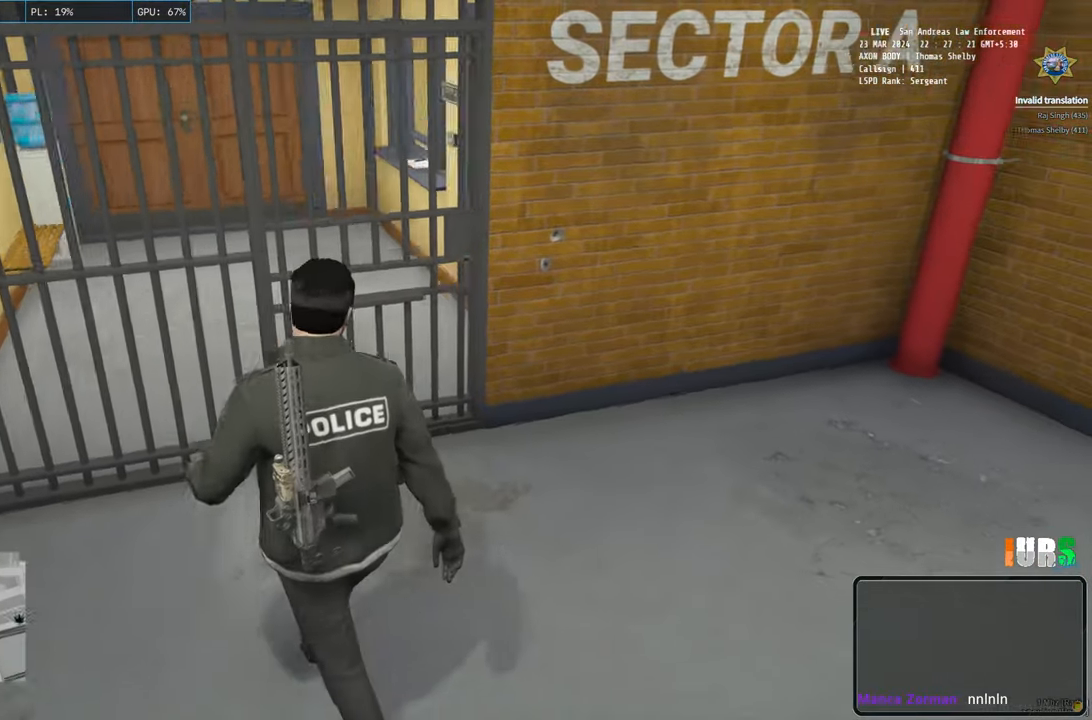
{"keys": ["w"], "events": []}
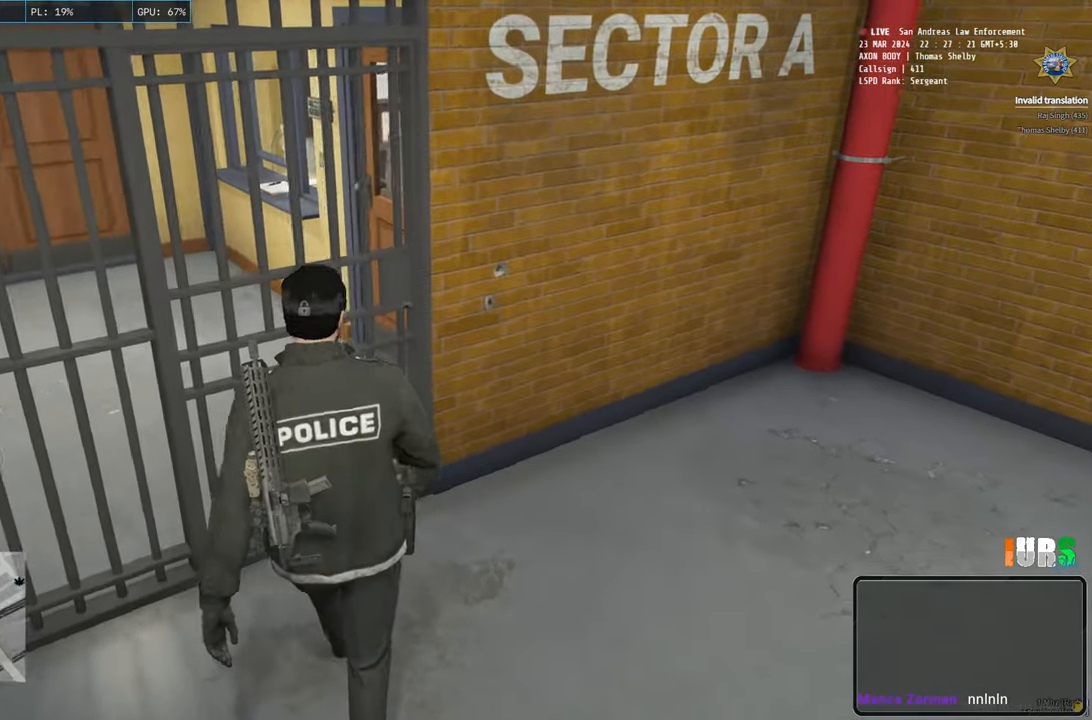
{"keys": ["w"], "events": []}
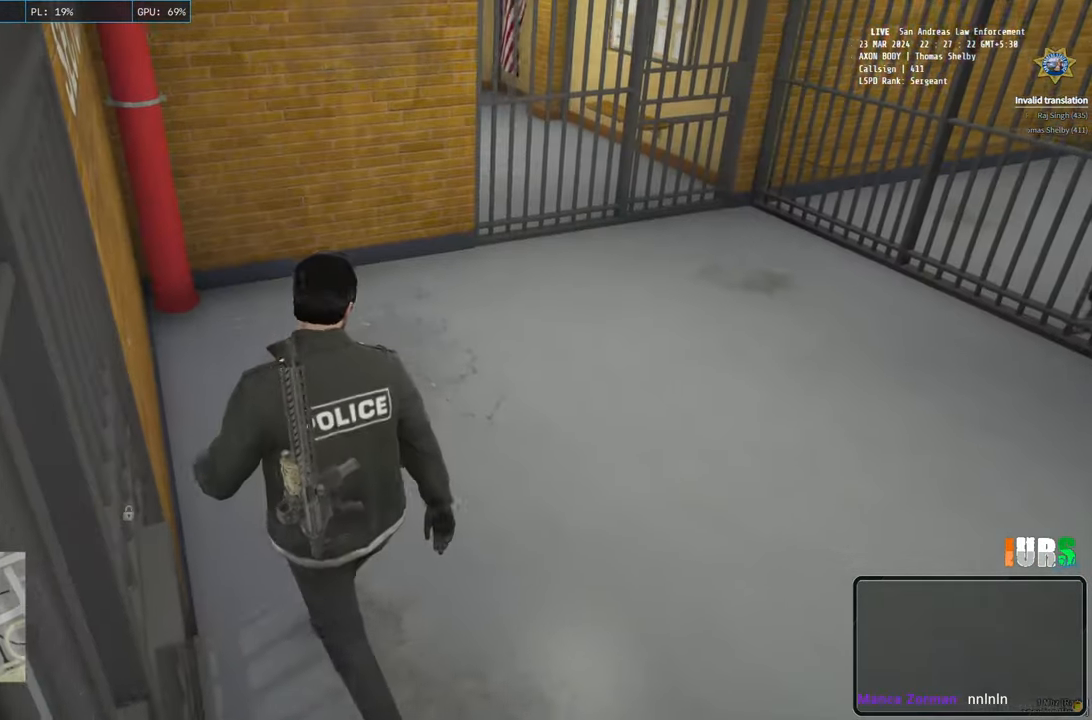
{"keys": ["d", "w"], "events": [[100, "d", "down"]]}
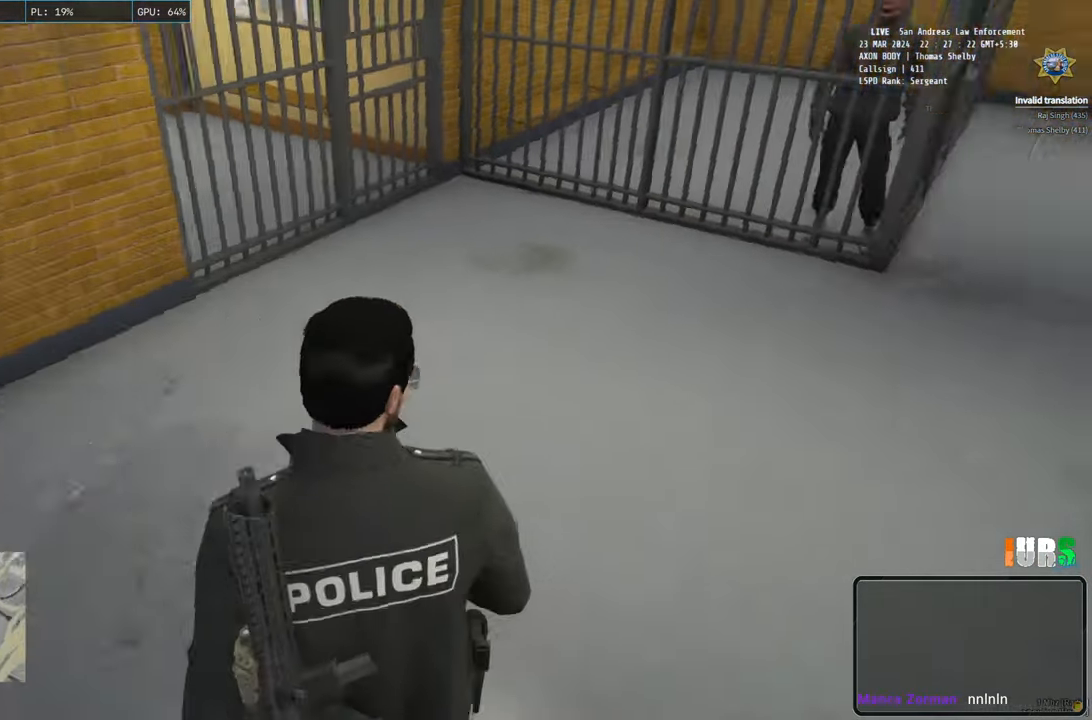
{"keys": ["w"], "events": [[400, "d", "up"]]}
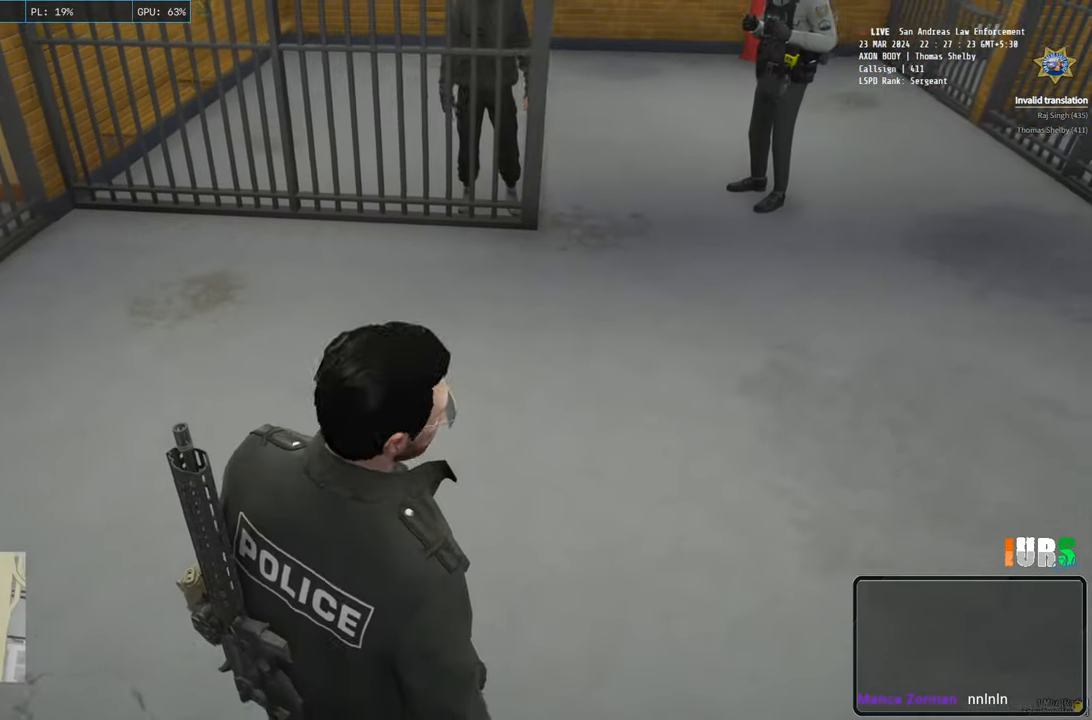
{"keys": [], "events": [[50, "w", "up"]]}
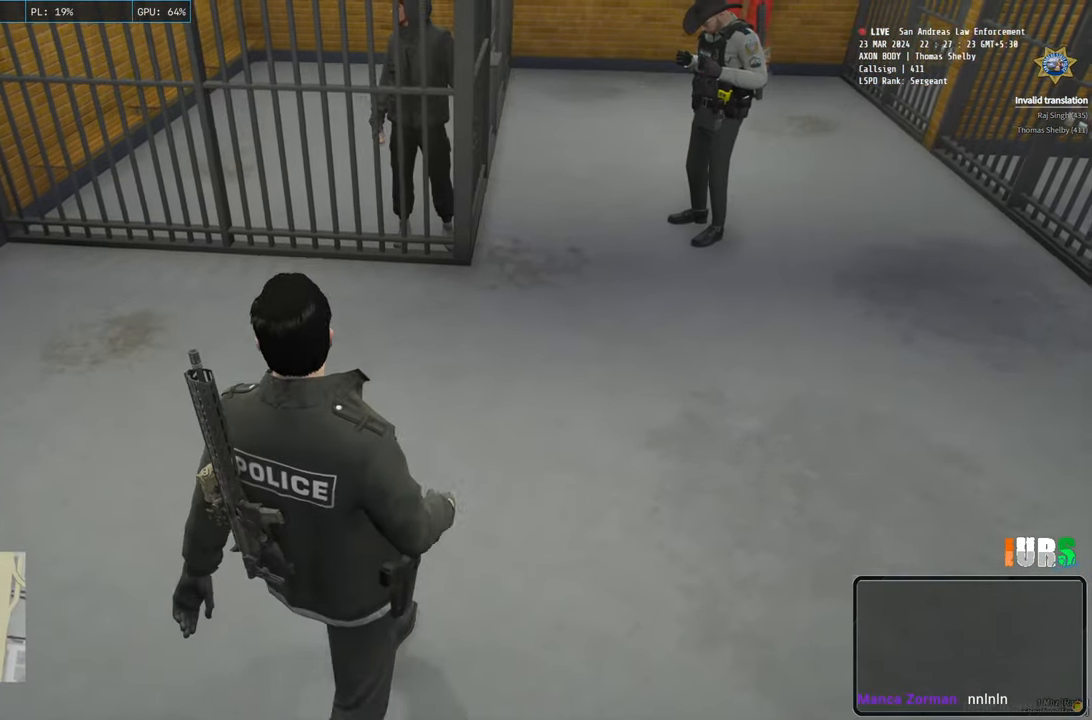
{"keys": [], "events": []}
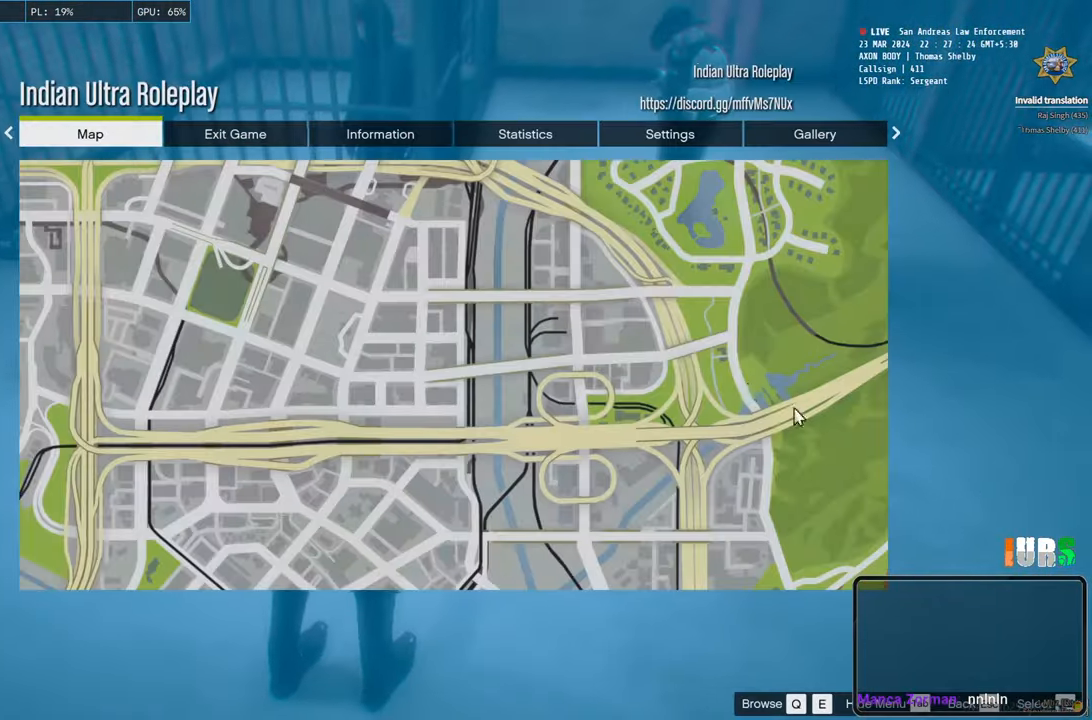
{"keys": [], "events": [[467, "w", "down"], [483, "w", "up"]]}